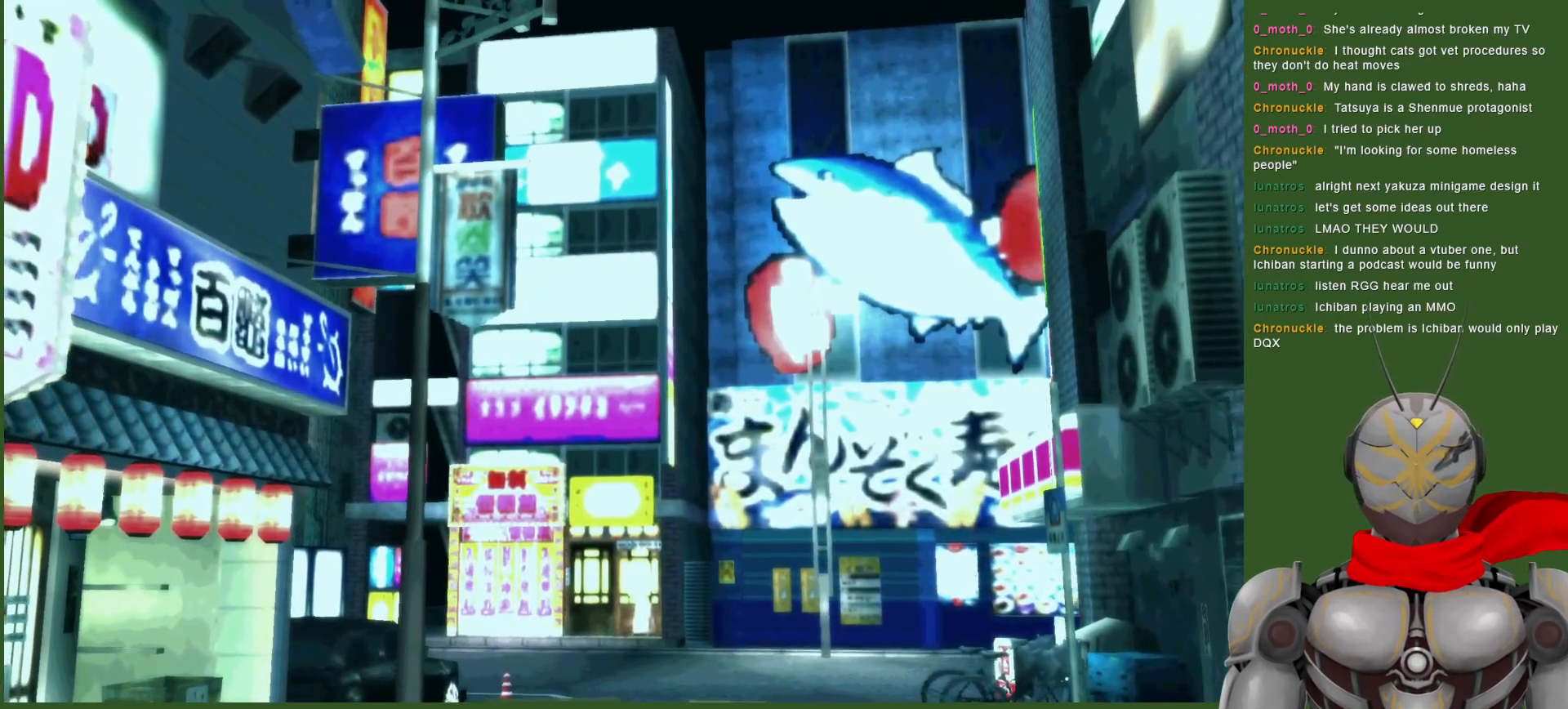
Gameplay with a controller (PlayStation layout); each line is a JSON object with the inputs held at the frame after it (dt_ms = milliseconds from this image to that frame). "events" lists button and stick changes between this image and that frame as [ms after this image, input, new state], when the widget could be followed in between.
{"dt_ms": 500, "buttons": [], "left_stick": "center", "right_stick": "center", "events": []}
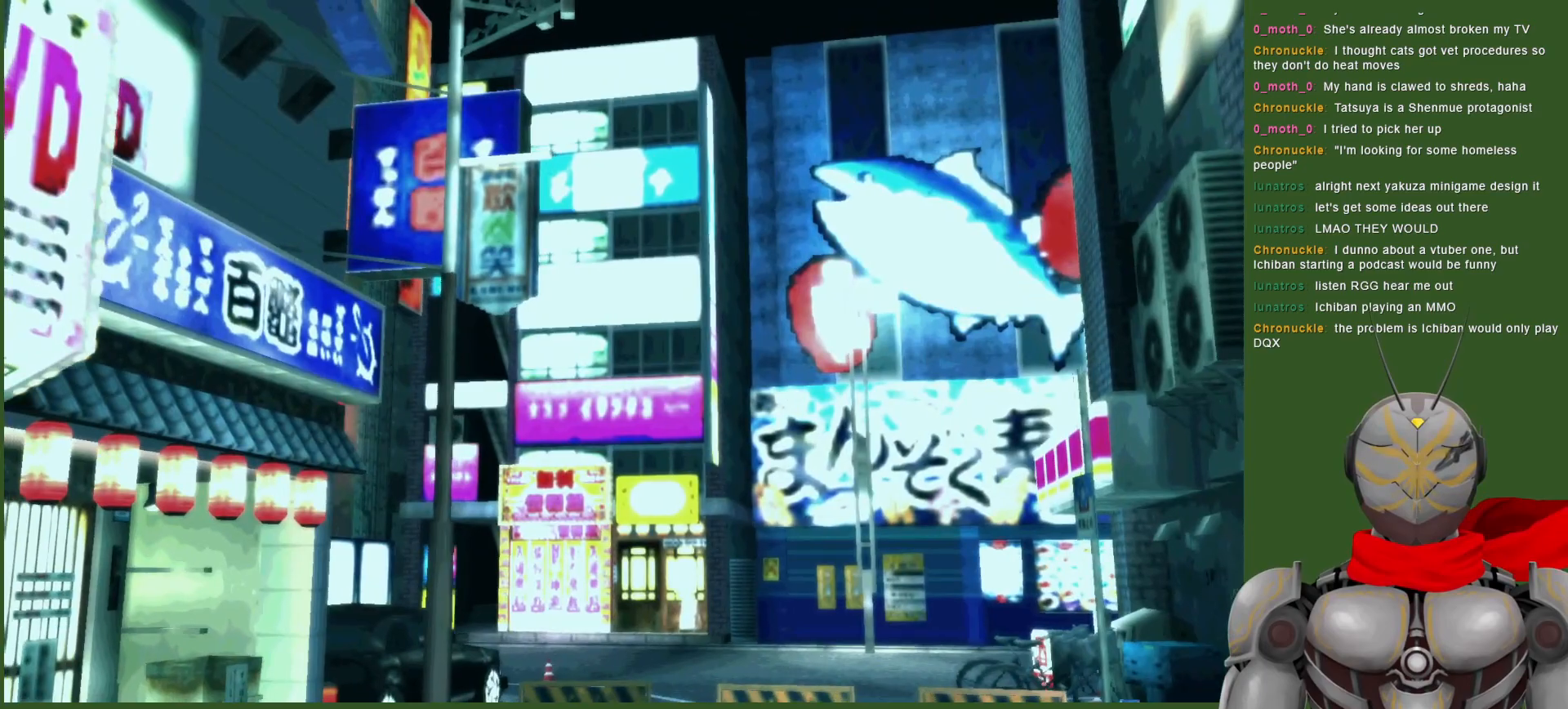
{"dt_ms": 500, "buttons": [], "left_stick": "center", "right_stick": "center", "events": []}
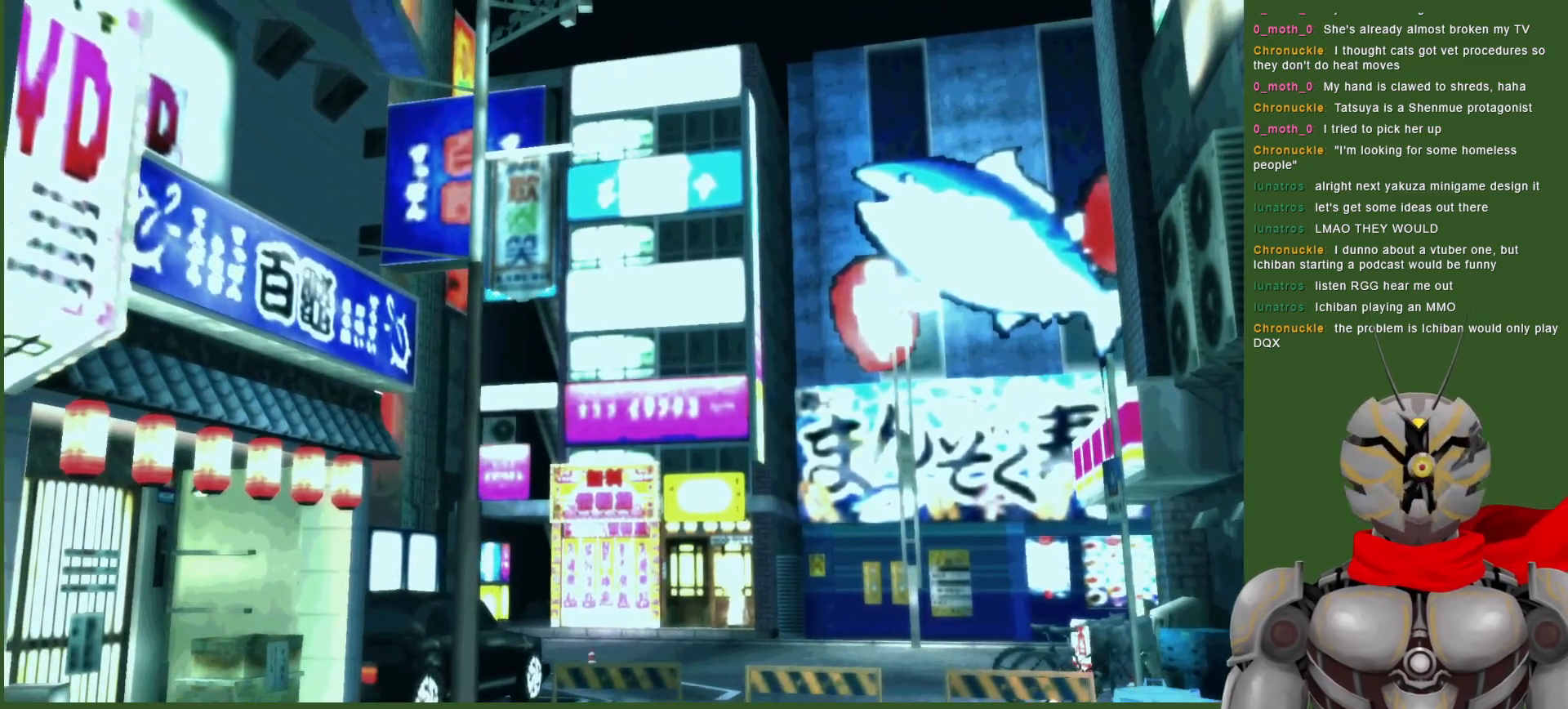
{"dt_ms": 500, "buttons": [], "left_stick": "center", "right_stick": "center", "events": []}
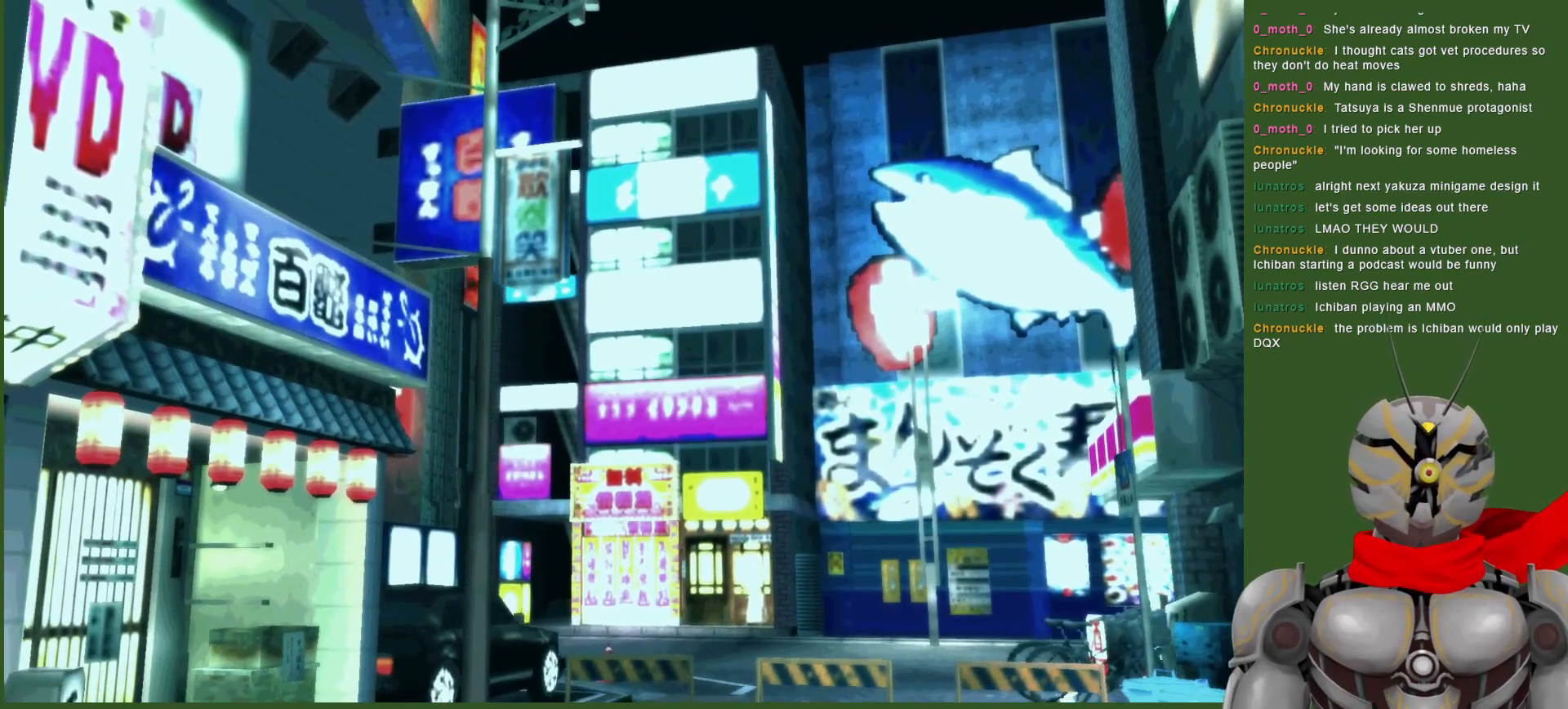
{"dt_ms": 500, "buttons": [], "left_stick": "center", "right_stick": "center", "events": []}
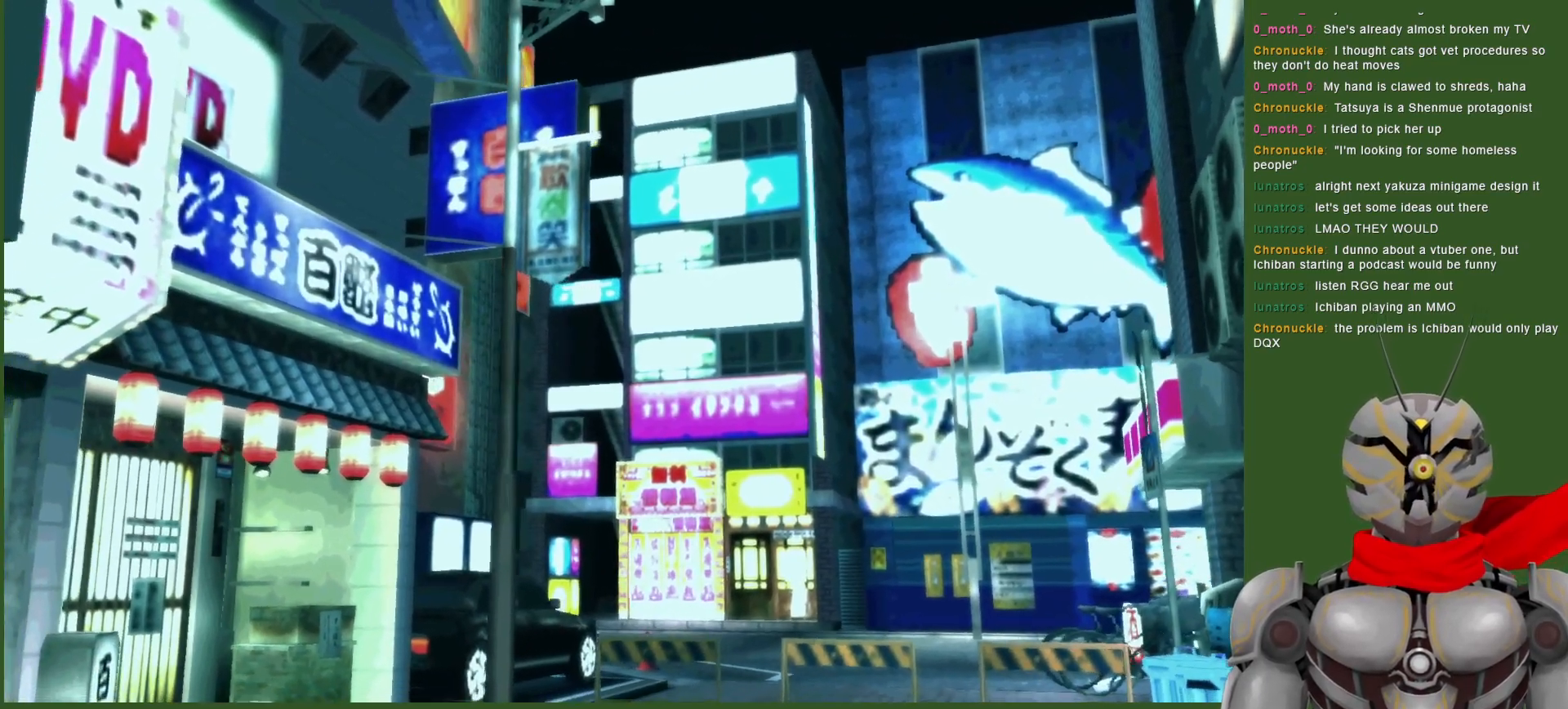
{"dt_ms": 500, "buttons": [], "left_stick": "center", "right_stick": "center", "events": []}
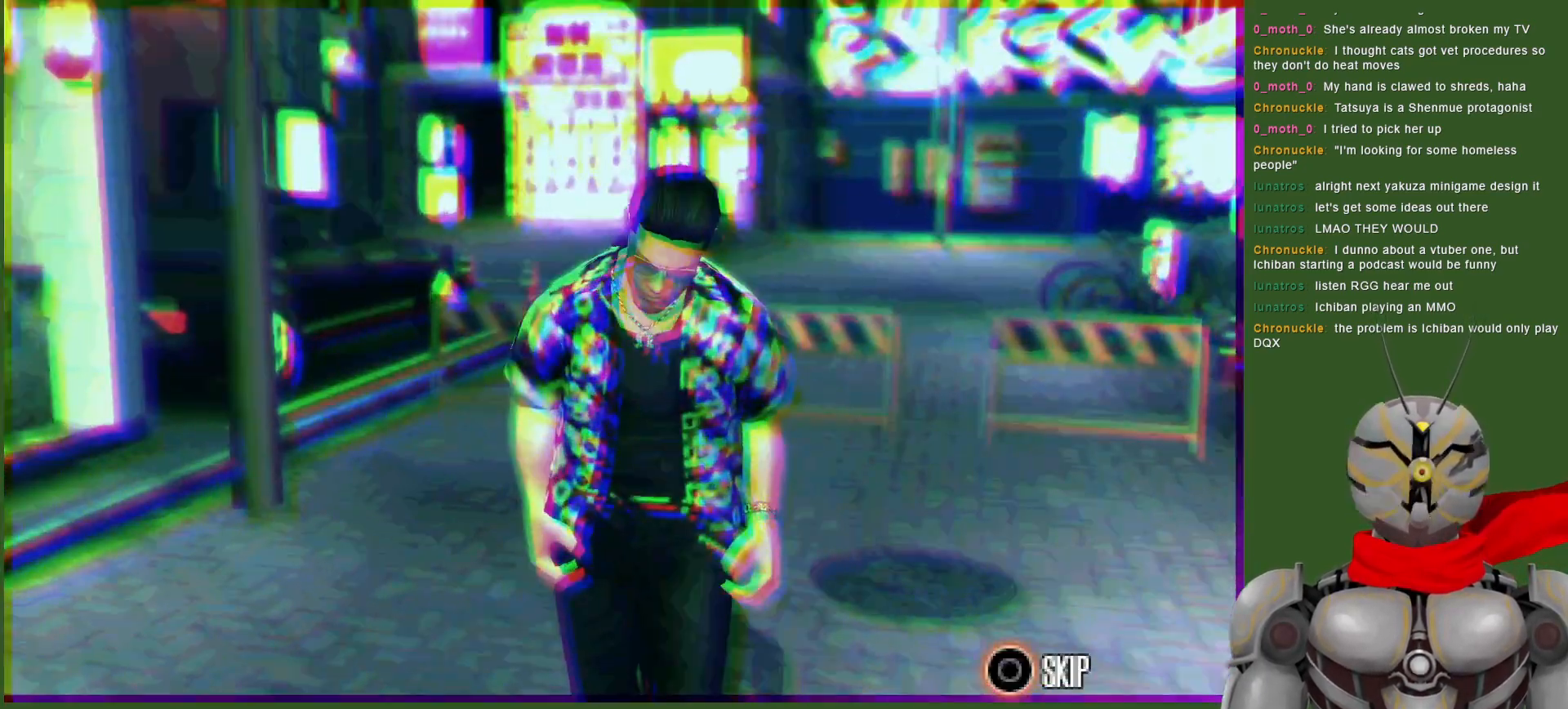
{"dt_ms": 500, "buttons": [], "left_stick": "center", "right_stick": "center", "events": []}
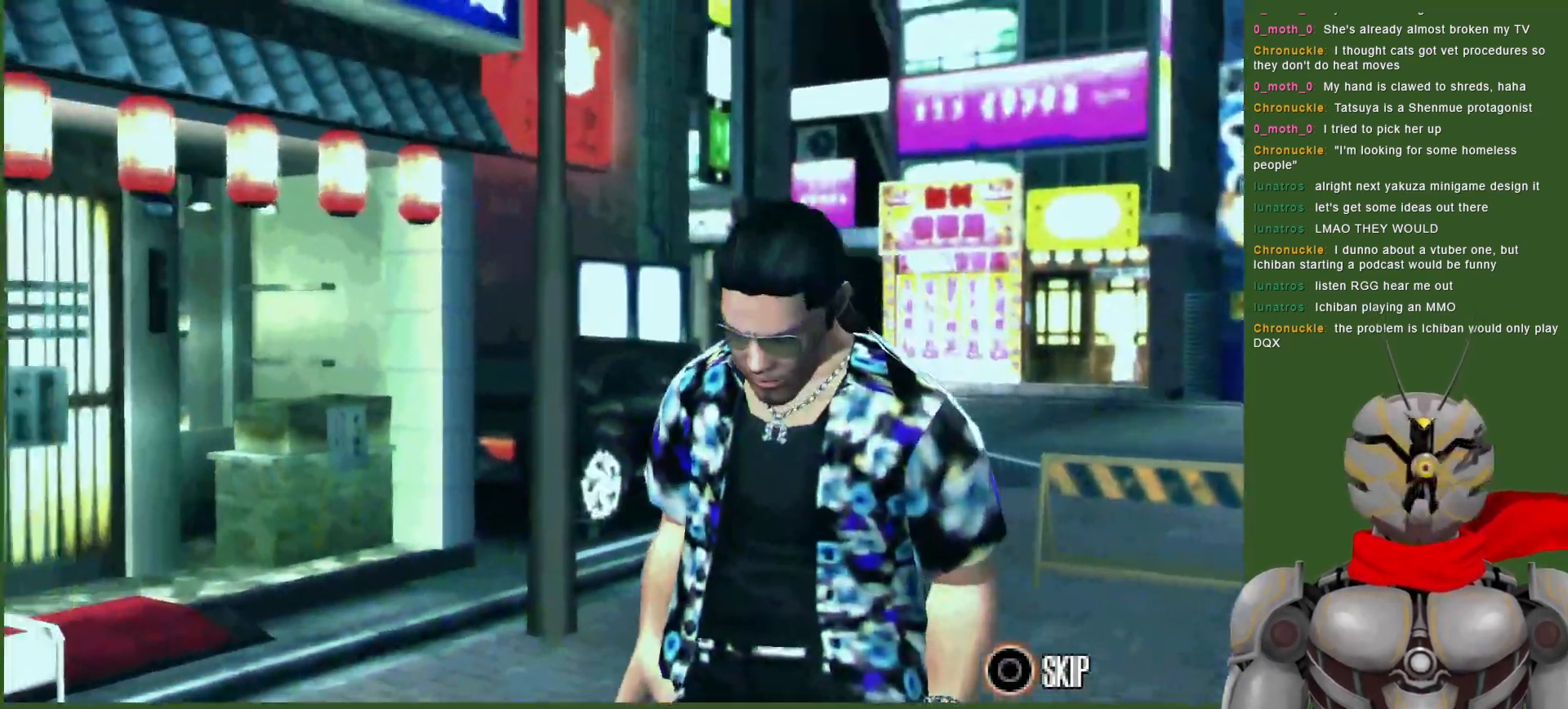
{"dt_ms": 500, "buttons": ["TRIANGLE", "DPAD_RIGHT"], "left_stick": "center", "right_stick": "center", "events": [[67, "CIRCLE", "down"], [183, "CIRCLE", "up"], [267, "DPAD_RIGHT", "down"], [283, "TRIANGLE", "down"], [383, "TRIANGLE", "up"], [450, "TRIANGLE", "down"]]}
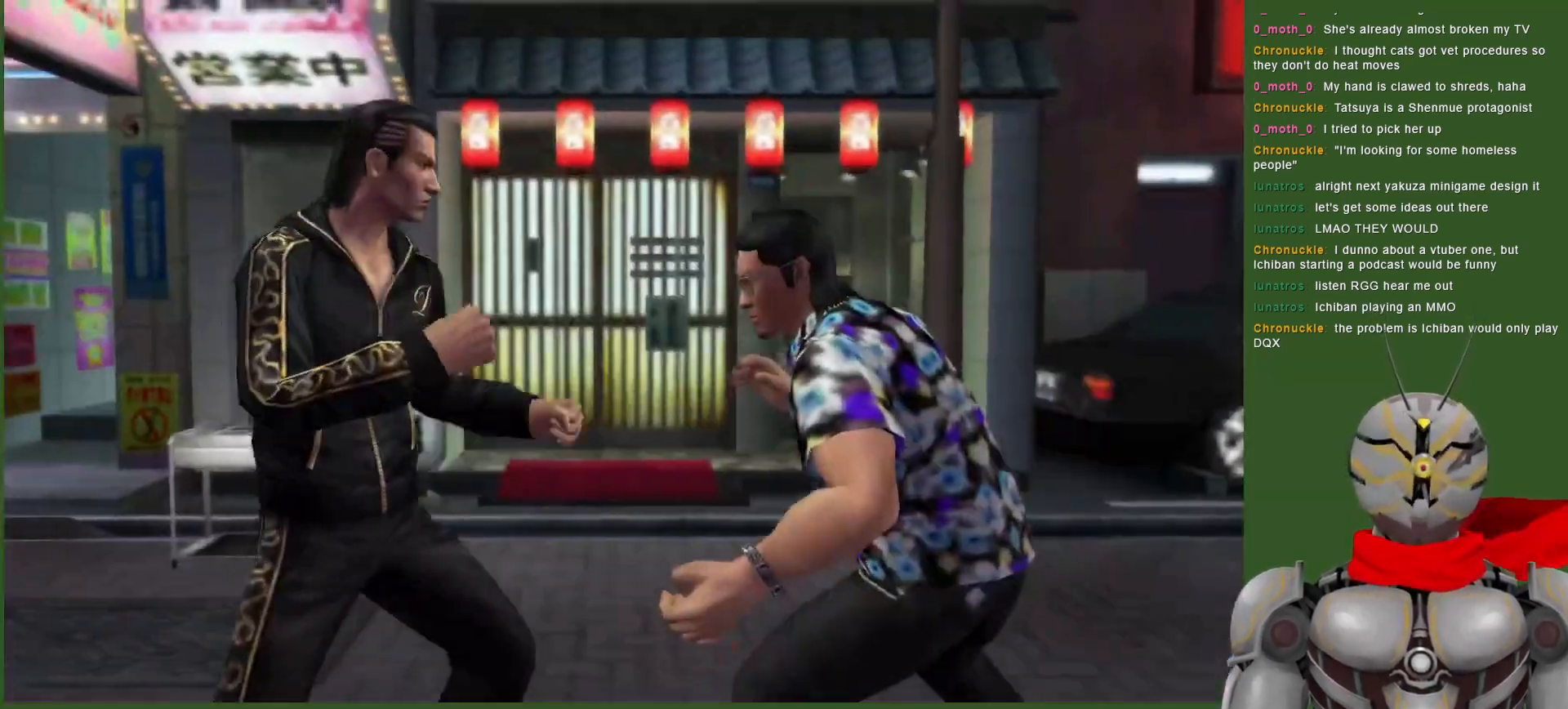
{"dt_ms": 1000, "buttons": ["TRIANGLE", "DPAD_RIGHT"], "left_stick": "center", "right_stick": "center", "events": [[50, "TRIANGLE", "up"], [117, "TRIANGLE", "down"], [133, "DPAD_DOWN", "down"], [133, "DPAD_RIGHT", "up"], [217, "TRIANGLE", "up"], [267, "TRIANGLE", "down"], [367, "TRIANGLE", "up"], [417, "TRIANGLE", "down"], [600, "DPAD_DOWN", "up"], [617, "TRIANGLE", "up"], [683, "TRIANGLE", "down"], [917, "DPAD_RIGHT", "down"], [950, "TRIANGLE", "up"], [1000, "TRIANGLE", "down"]]}
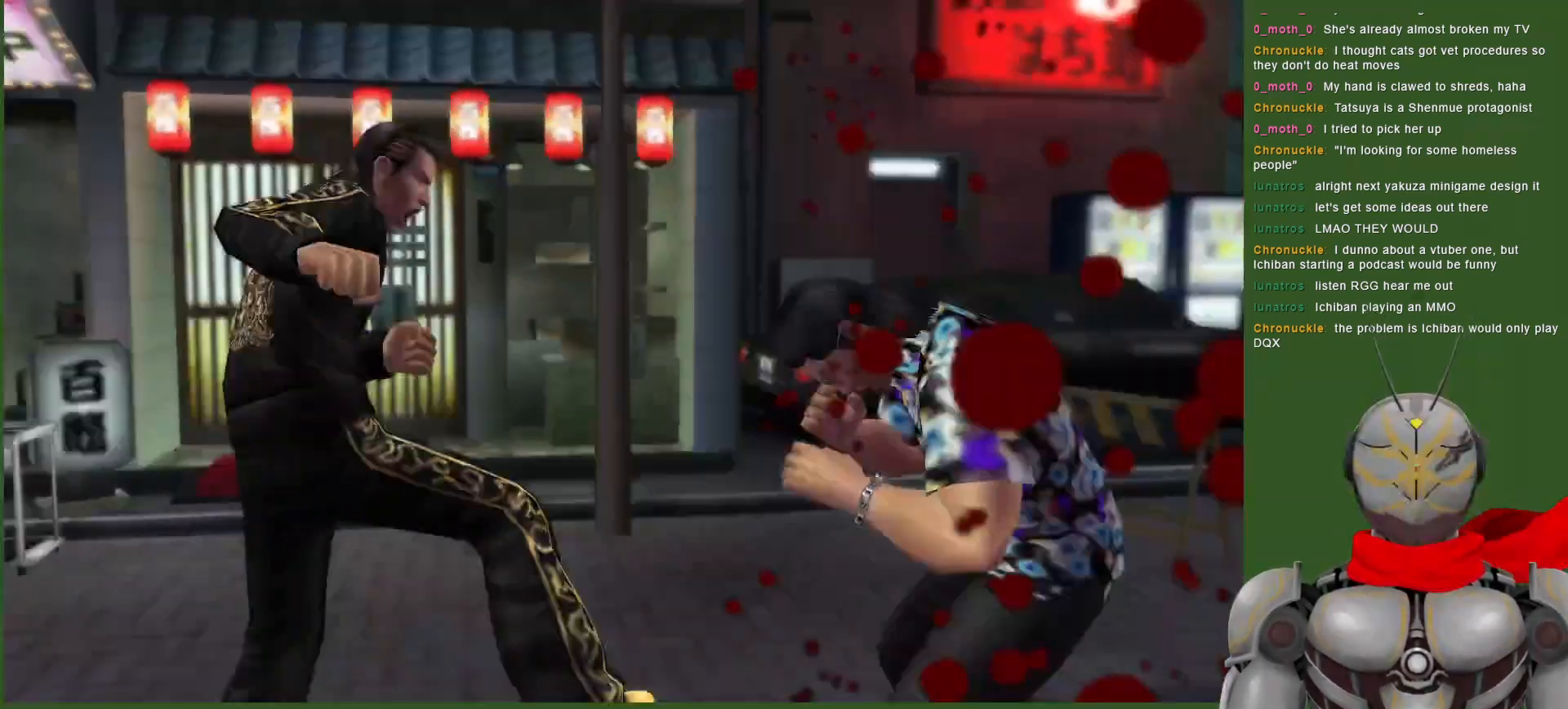
{"dt_ms": 500, "buttons": ["TRIANGLE"], "left_stick": "center", "right_stick": "center", "events": [[150, "TRIANGLE", "up"], [217, "TRIANGLE", "down"], [350, "DPAD_RIGHT", "up"]]}
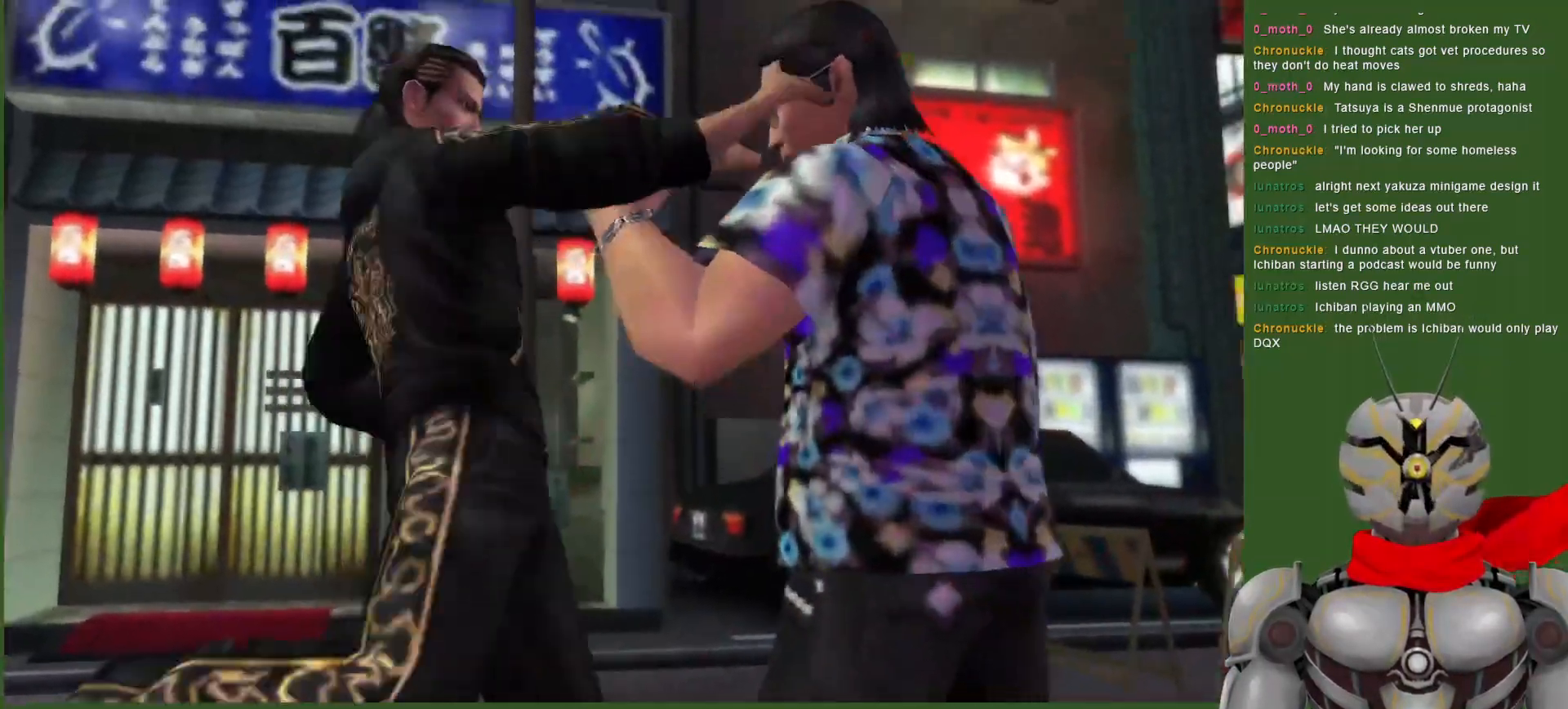
{"dt_ms": 500, "buttons": [], "left_stick": "center", "right_stick": "center", "events": [[33, "DPAD_DOWN", "down"], [100, "TRIANGLE", "up"], [217, "TRIANGLE", "down"], [333, "DPAD_DOWN", "up"], [333, "TRIANGLE", "up"]]}
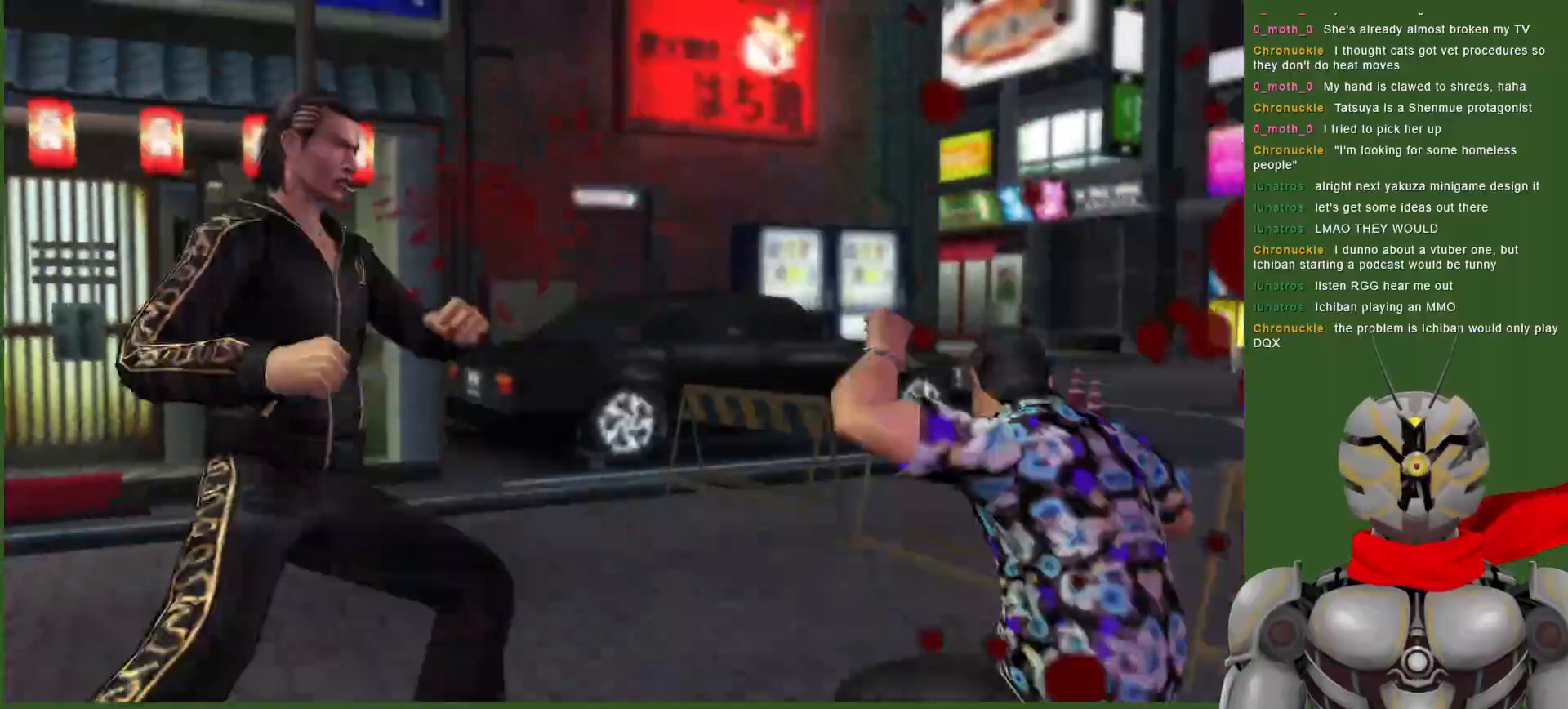
{"dt_ms": 1000, "buttons": ["TRIANGLE"], "left_stick": "center", "right_stick": "center", "events": [[67, "DPAD_RIGHT", "down"], [300, "DPAD_DOWN", "down"], [300, "DPAD_RIGHT", "up"], [383, "TRIANGLE", "down"], [483, "TRIANGLE", "up"], [567, "TRIANGLE", "down"], [683, "DPAD_DOWN", "up"], [700, "TRIANGLE", "up"], [767, "TRIANGLE", "down"], [900, "TRIANGLE", "up"], [950, "TRIANGLE", "down"]]}
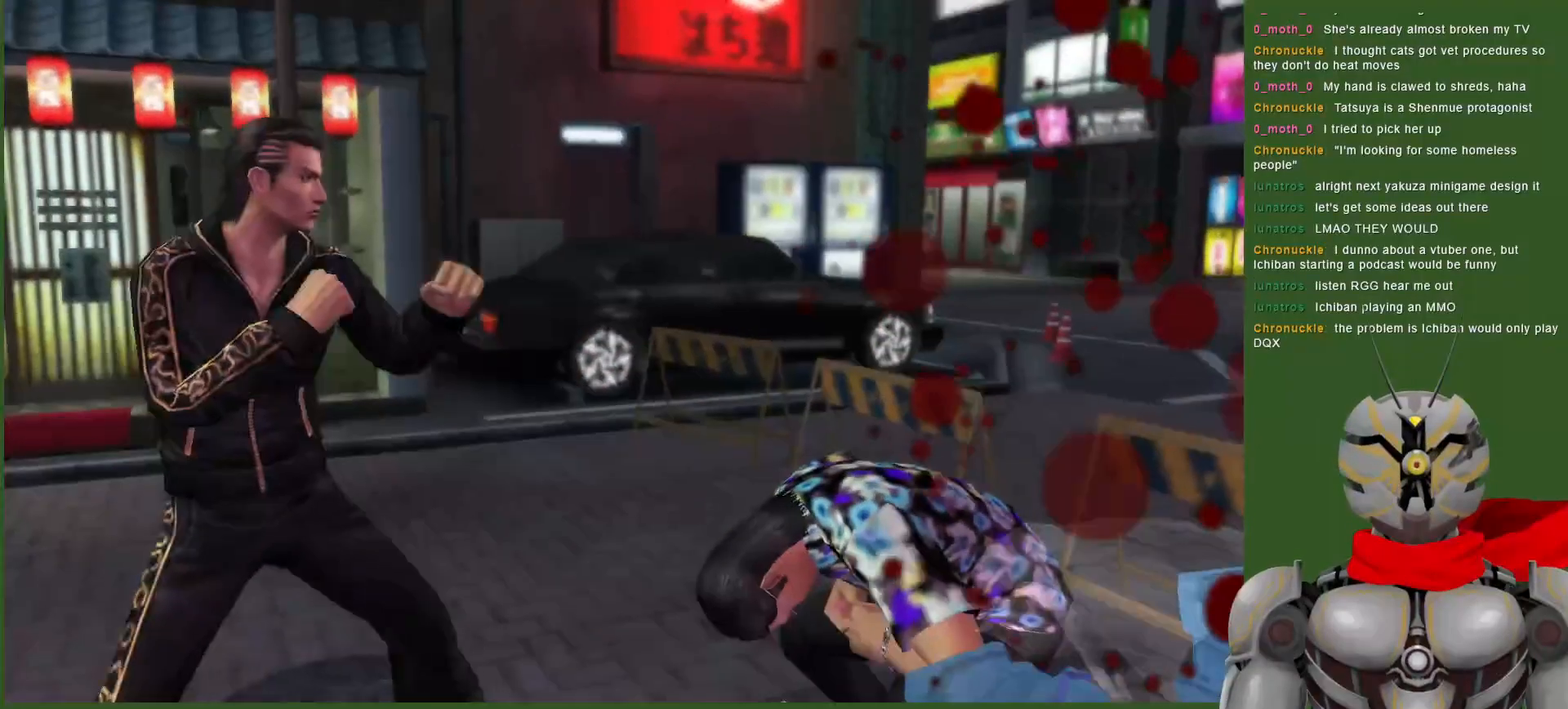
{"dt_ms": 500, "buttons": ["CIRCLE", "DPAD_RIGHT"], "left_stick": "center", "right_stick": "center", "events": [[83, "TRIANGLE", "up"], [217, "DPAD_RIGHT", "down"], [283, "CIRCLE", "down"], [367, "CIRCLE", "up"], [433, "CIRCLE", "down"]]}
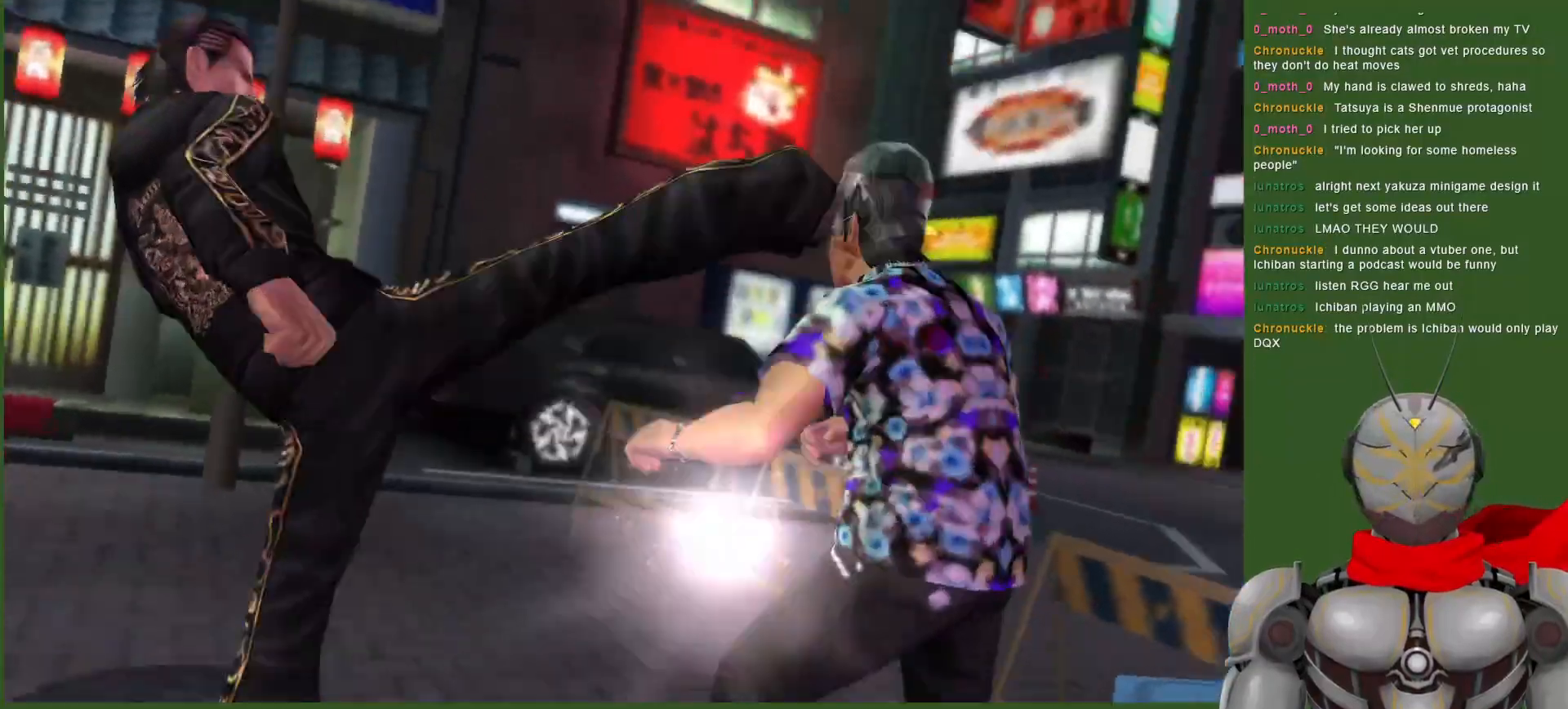
{"dt_ms": 500, "buttons": ["DPAD_RIGHT"], "left_stick": "center", "right_stick": "center", "events": [[17, "CIRCLE", "up"], [83, "CIRCLE", "down"], [183, "CIRCLE", "up"], [217, "DPAD_RIGHT", "up"], [250, "CIRCLE", "down"], [317, "CIRCLE", "up"], [417, "CIRCLE", "down"], [450, "DPAD_RIGHT", "down"], [500, "CIRCLE", "up"]]}
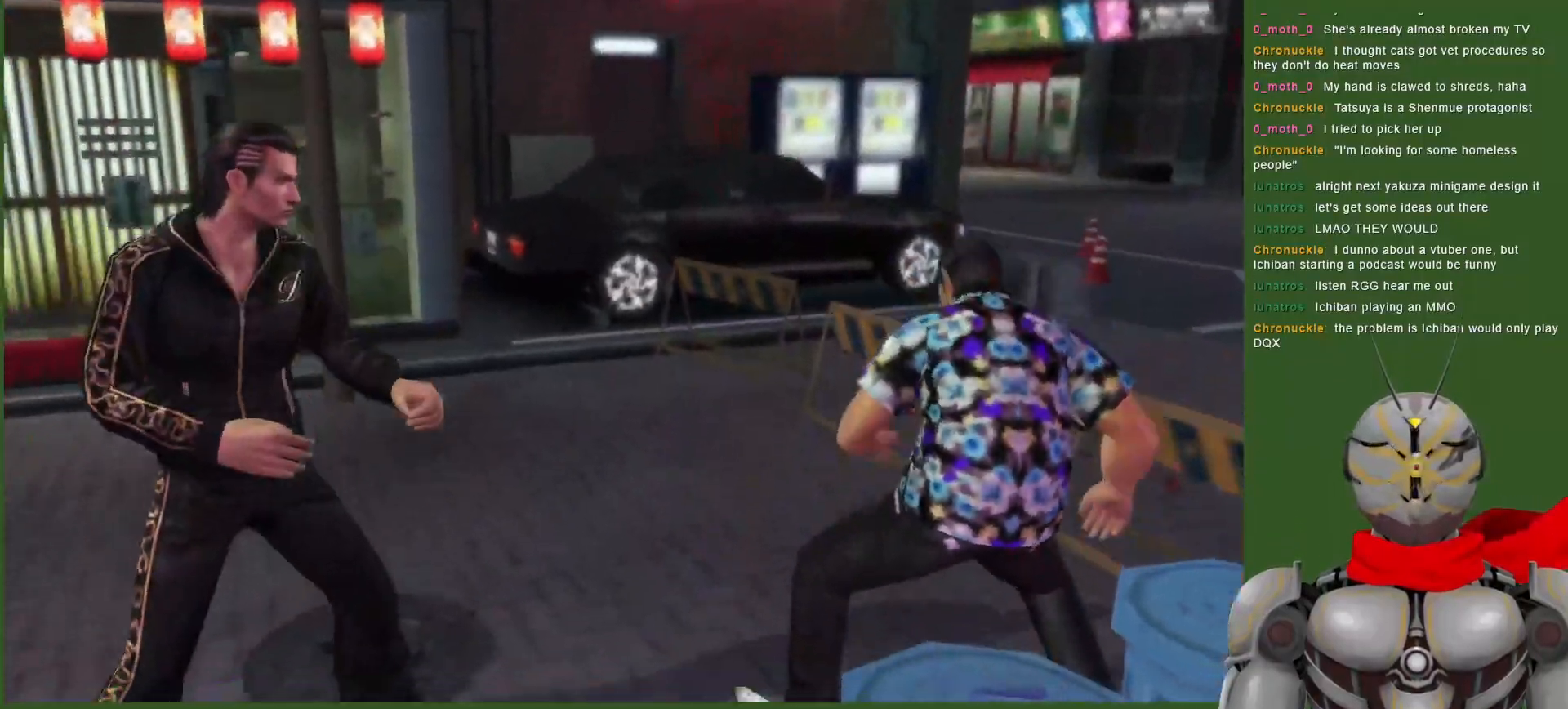
{"dt_ms": 500, "buttons": ["CIRCLE", "DPAD_RIGHT"], "left_stick": "center", "right_stick": "center", "events": [[83, "CIRCLE", "down"], [183, "CIRCLE", "up"], [250, "CIRCLE", "down"], [350, "CIRCLE", "up"], [417, "CIRCLE", "down"]]}
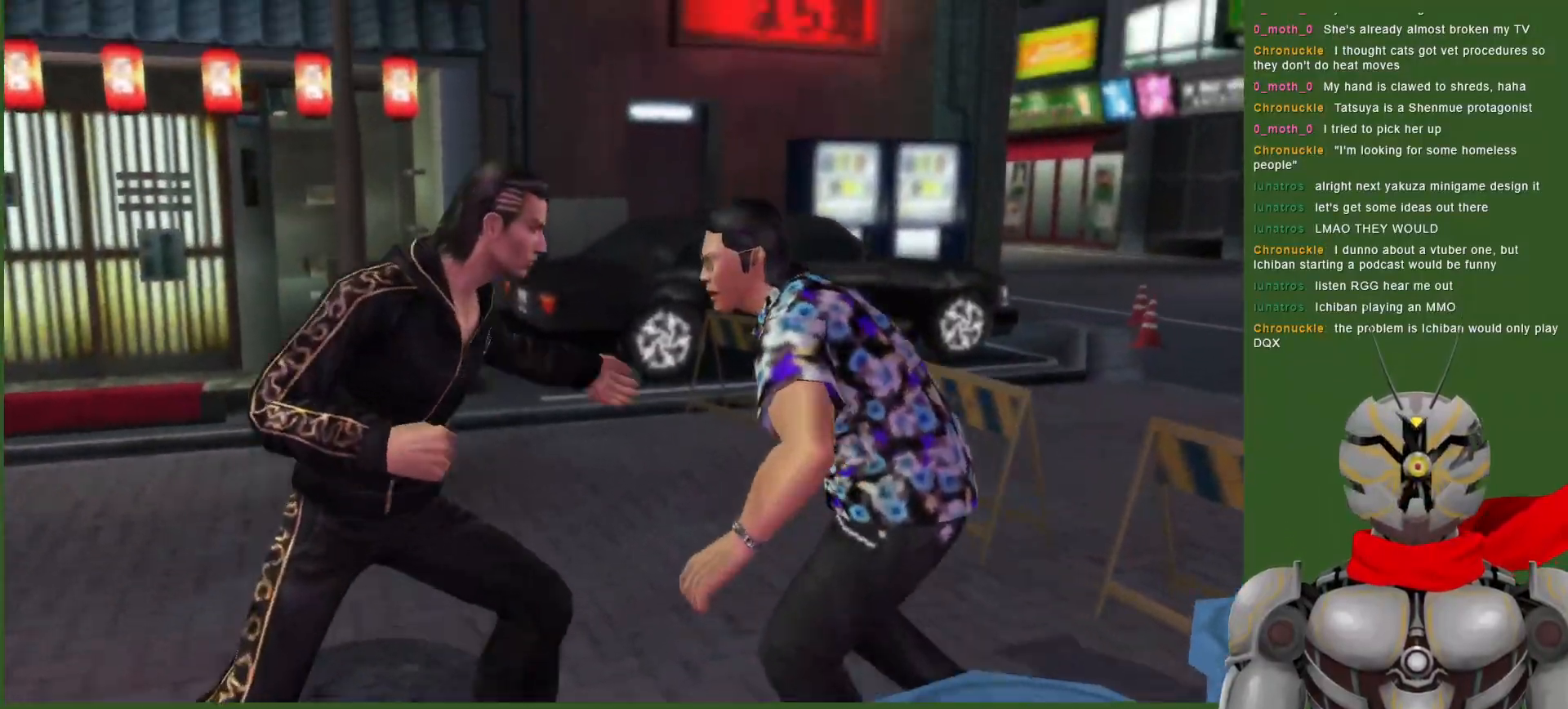
{"dt_ms": 500, "buttons": ["TRIANGLE"], "left_stick": "center", "right_stick": "center", "events": [[33, "CIRCLE", "up"], [117, "DPAD_RIGHT", "up"], [150, "TRIANGLE", "down"], [250, "TRIANGLE", "up"], [317, "TRIANGLE", "down"], [417, "TRIANGLE", "up"], [467, "TRIANGLE", "down"]]}
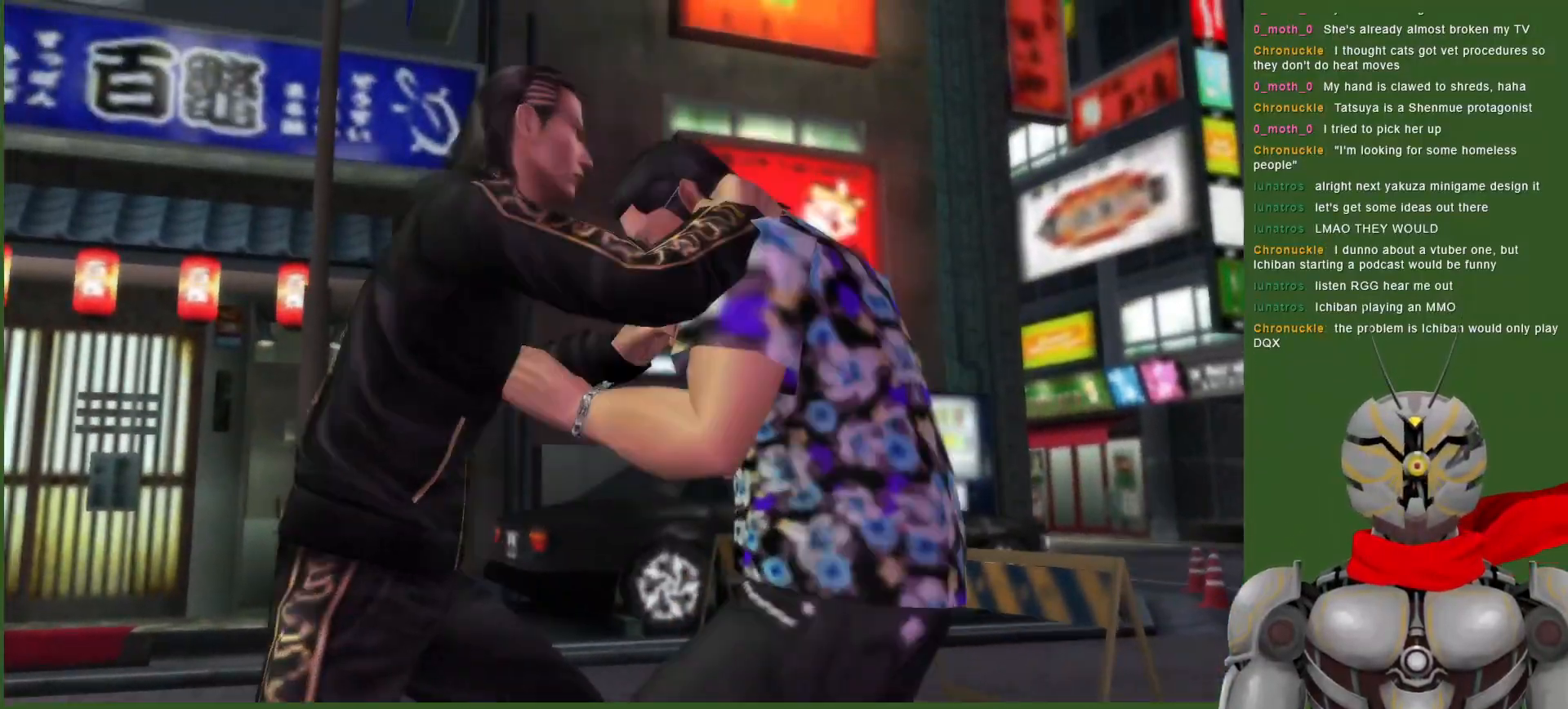
{"dt_ms": 500, "buttons": ["TRIANGLE"], "left_stick": "center", "right_stick": "center", "events": [[67, "TRIANGLE", "up"], [133, "TRIANGLE", "down"], [233, "TRIANGLE", "up"], [283, "TRIANGLE", "down"], [400, "TRIANGLE", "up"], [467, "TRIANGLE", "down"]]}
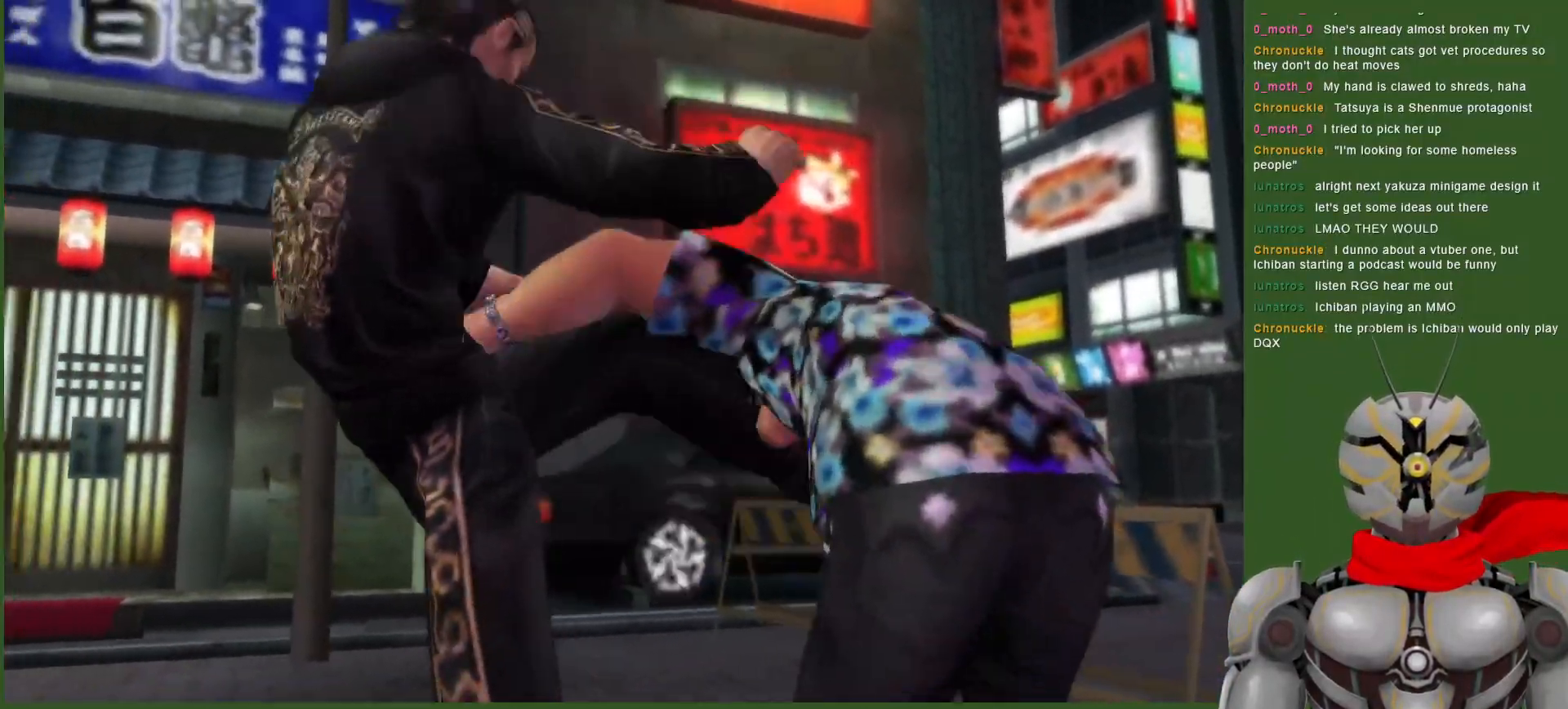
{"dt_ms": 500, "buttons": [], "left_stick": "center", "right_stick": "center", "events": [[83, "TRIANGLE", "up"]]}